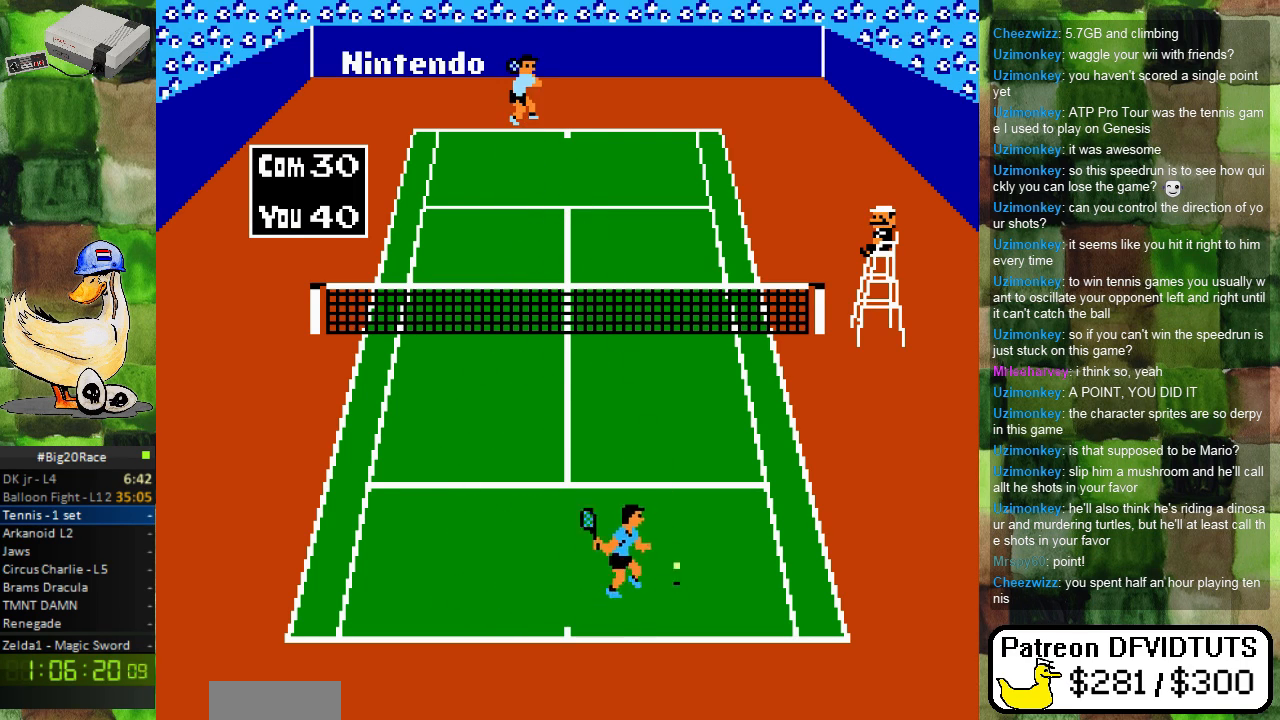
Gameplay with a controller (Nintendo layout); each line is a JSON object with the inputs held at the frame after it. "events" lists button and stick changes between this image and that frame as [ms after this image, input, new state], when the widget could be followed in between. Not read: L3 R3.
{"buttons": [], "events": [[17, "DPAD_UP", "up"], [100, "DPAD_RIGHT", "up"], [133, "B", "up"], [183, "DPAD_RIGHT", "down"], [267, "DPAD_RIGHT", "up"]]}
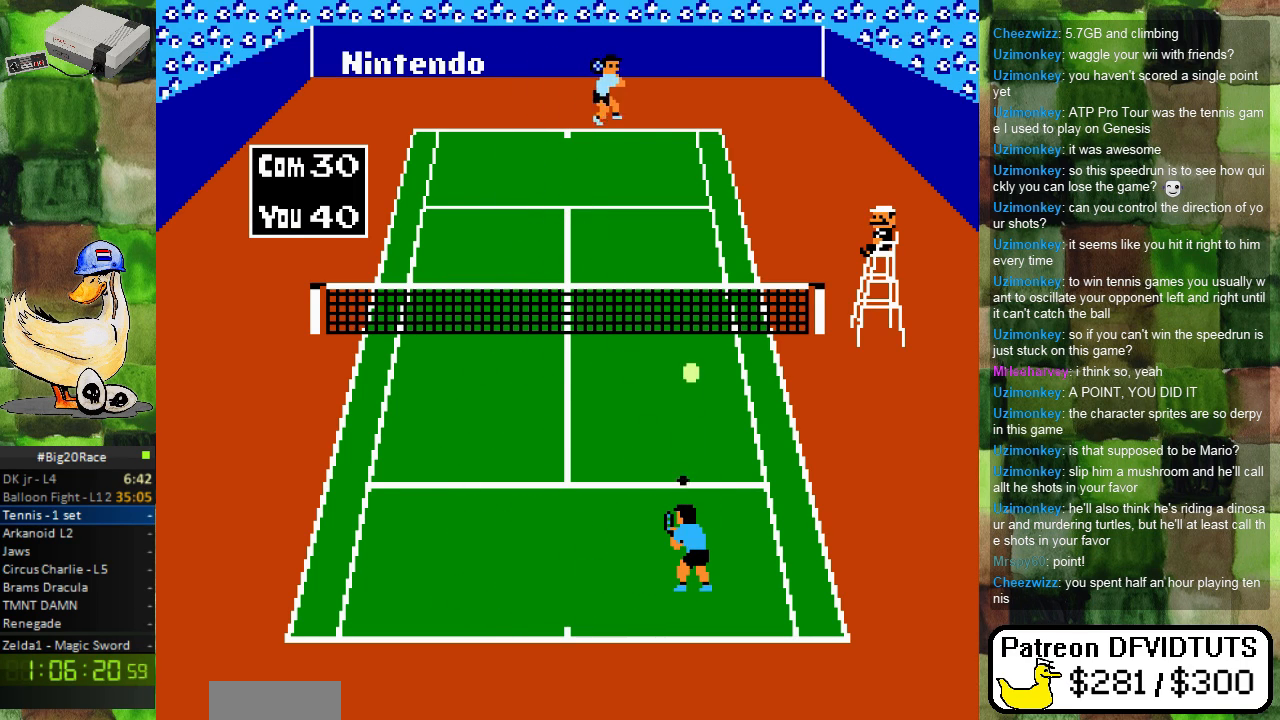
{"buttons": ["DPAD_LEFT"], "events": [[333, "DPAD_LEFT", "down"]]}
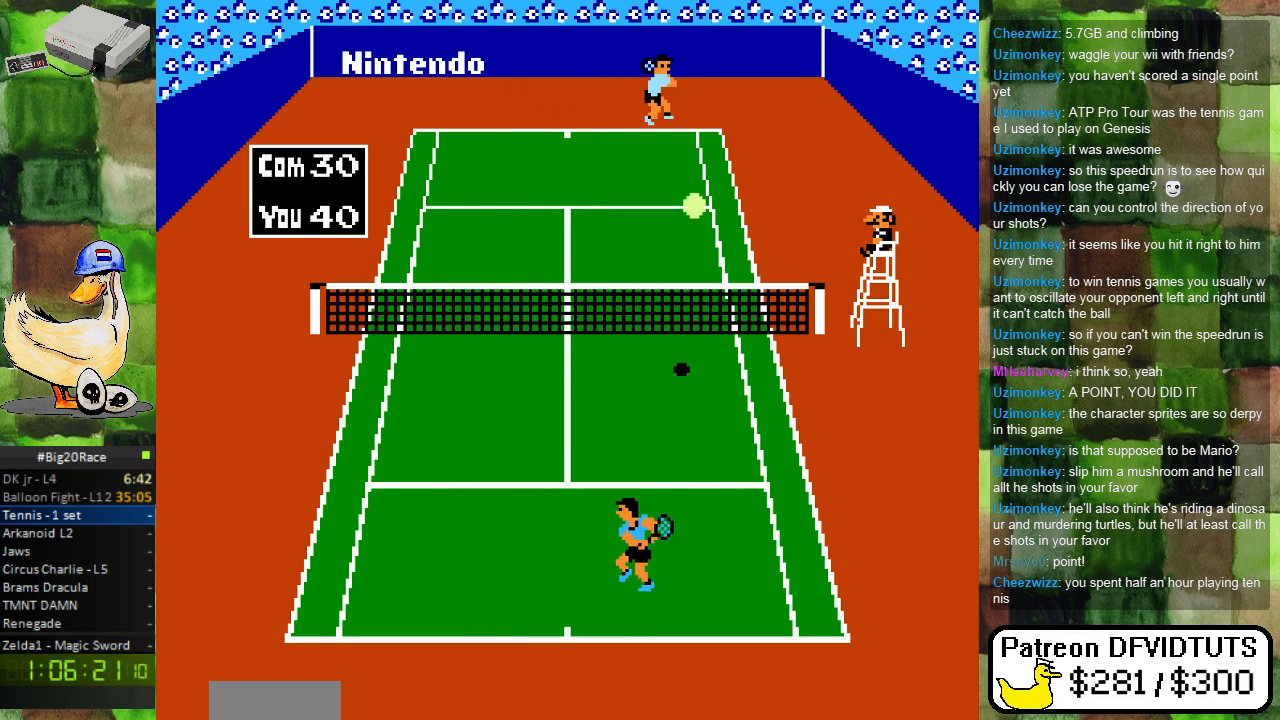
{"buttons": [], "events": [[100, "DPAD_LEFT", "up"]]}
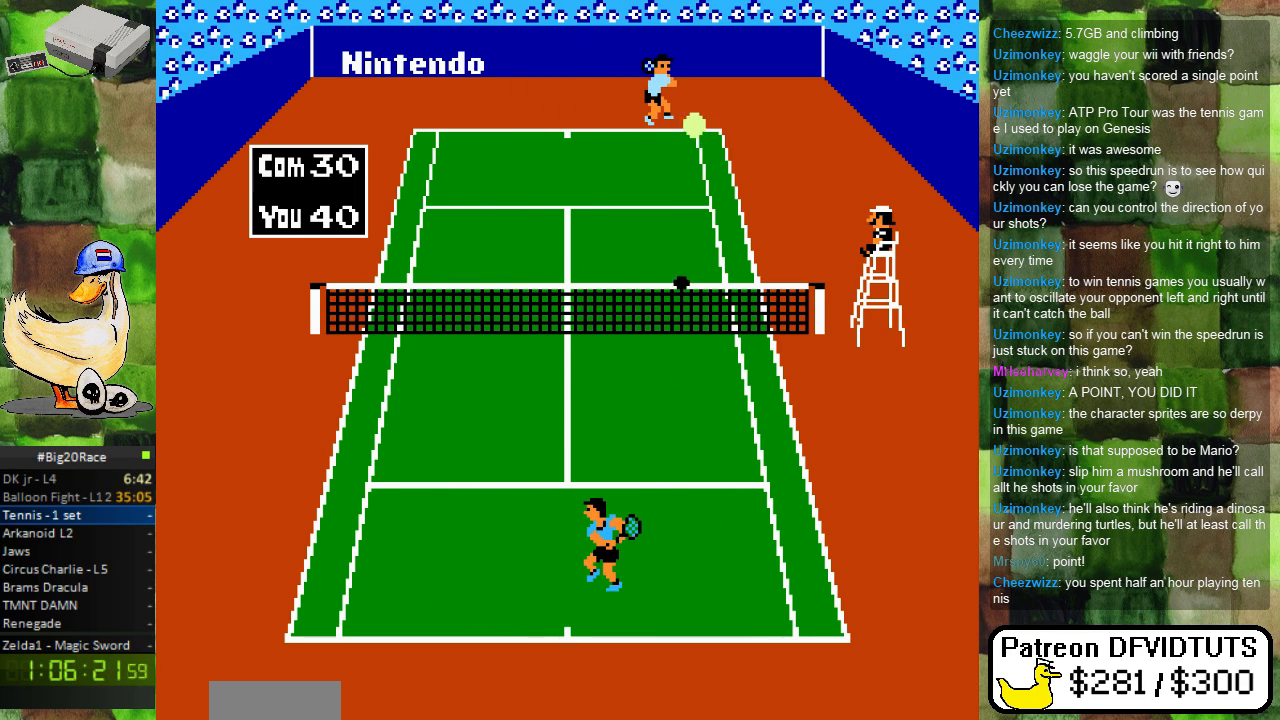
{"buttons": [], "events": [[167, "DPAD_LEFT", "down"], [267, "DPAD_LEFT", "up"], [400, "DPAD_RIGHT", "down"], [500, "DPAD_RIGHT", "up"]]}
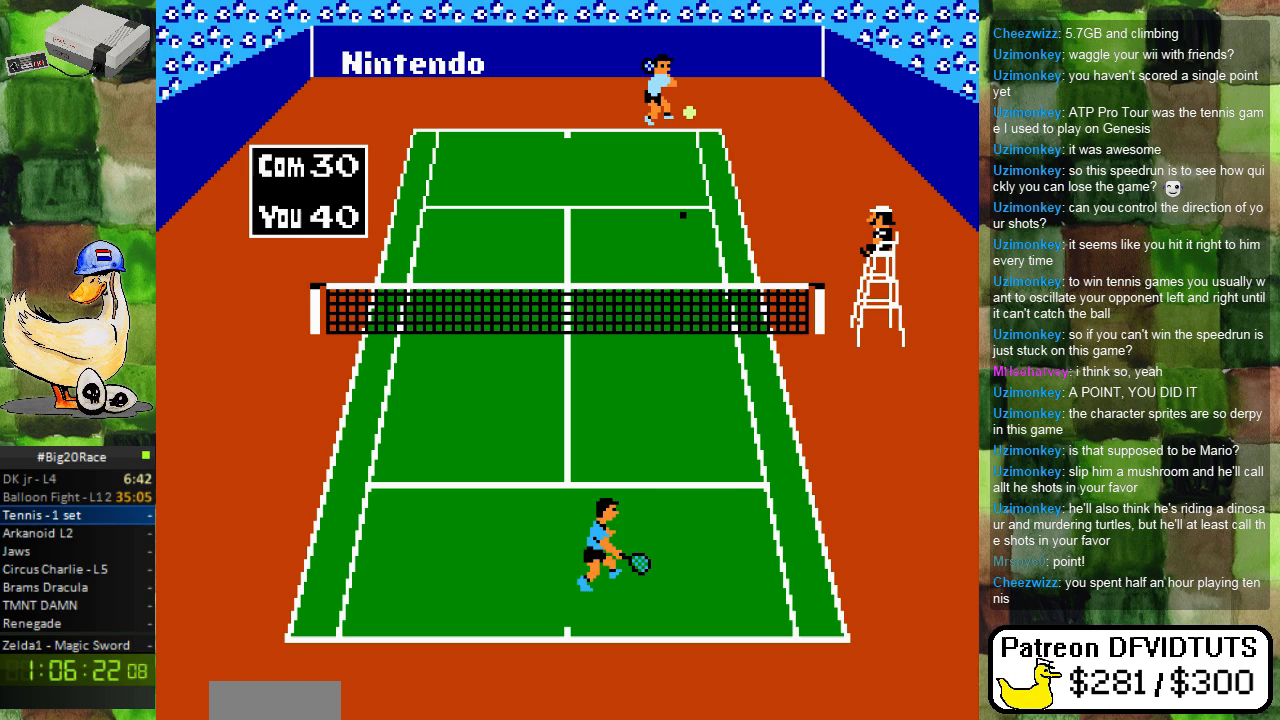
{"buttons": [], "events": [[250, "DPAD_DOWN", "down"], [367, "DPAD_DOWN", "up"]]}
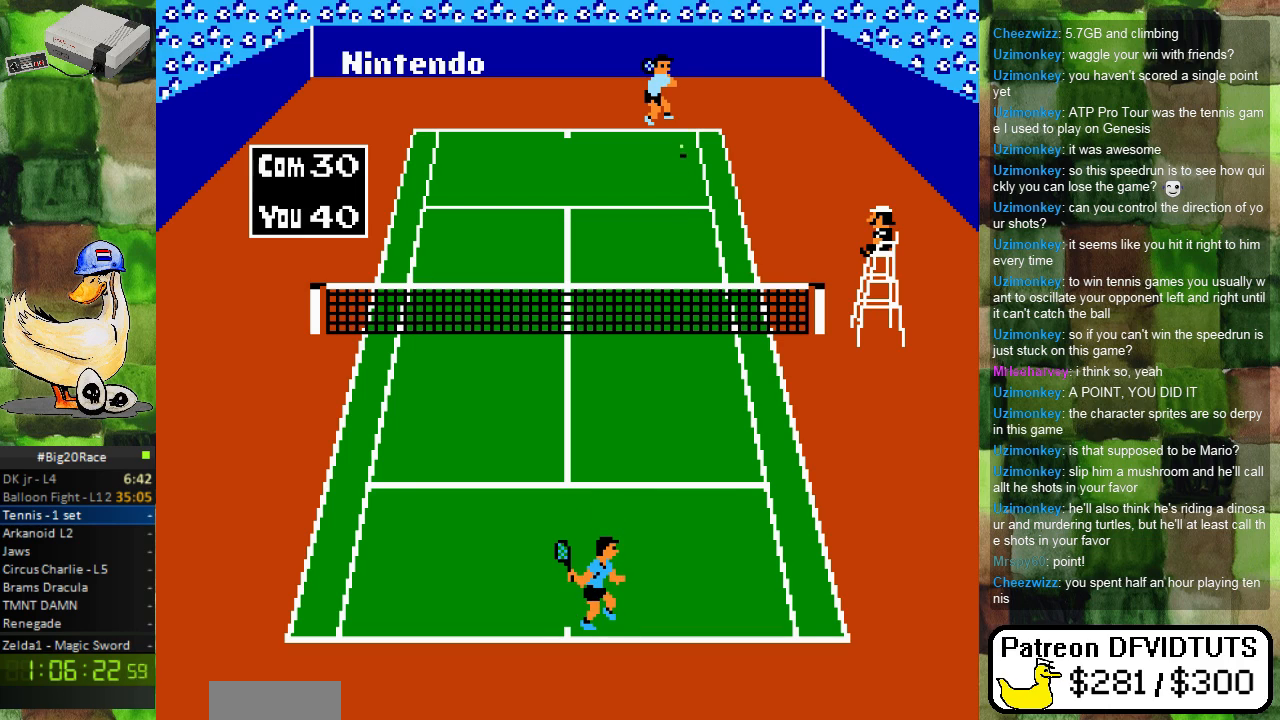
{"buttons": [], "events": []}
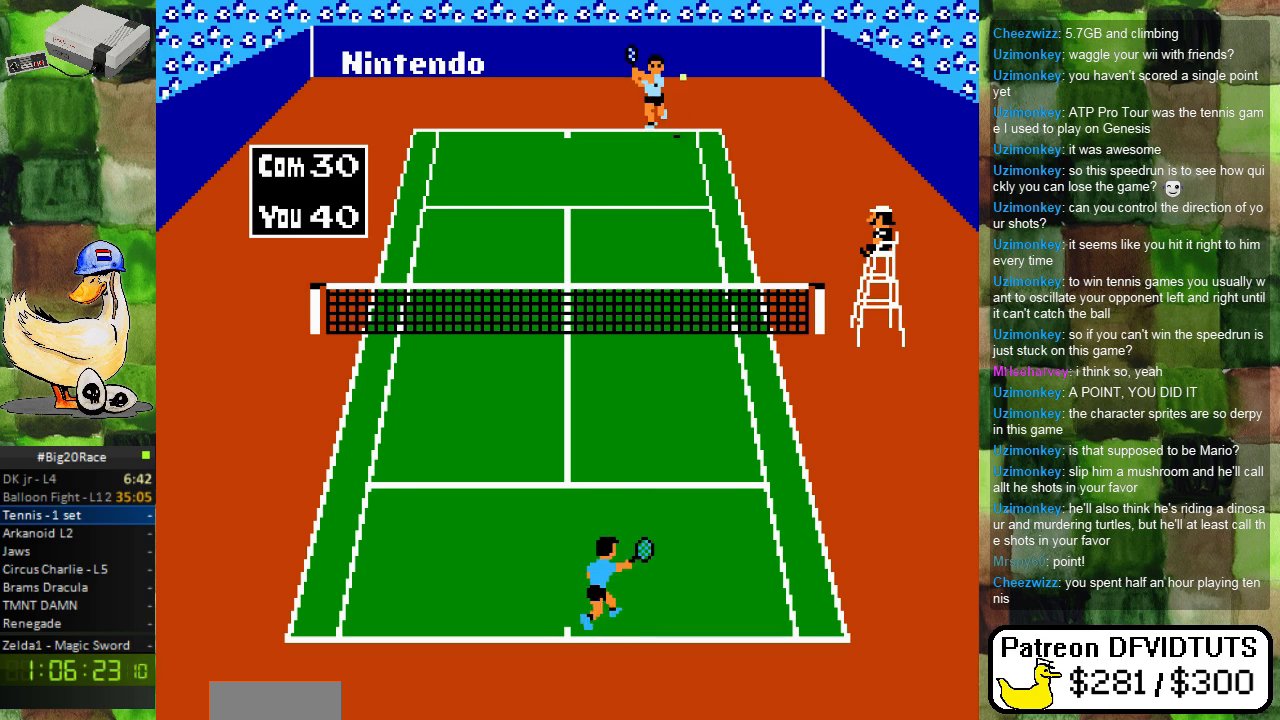
{"buttons": [], "events": []}
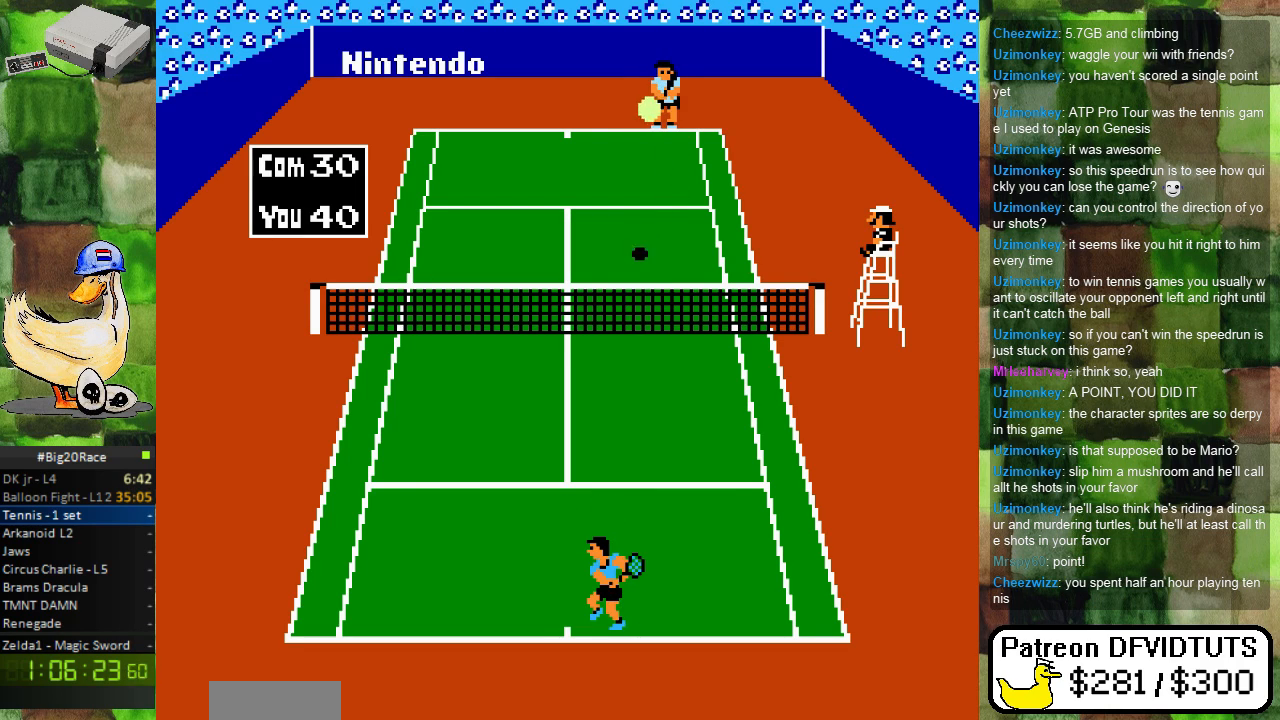
{"buttons": [], "events": [[33, "DPAD_LEFT", "down"], [367, "DPAD_LEFT", "up"]]}
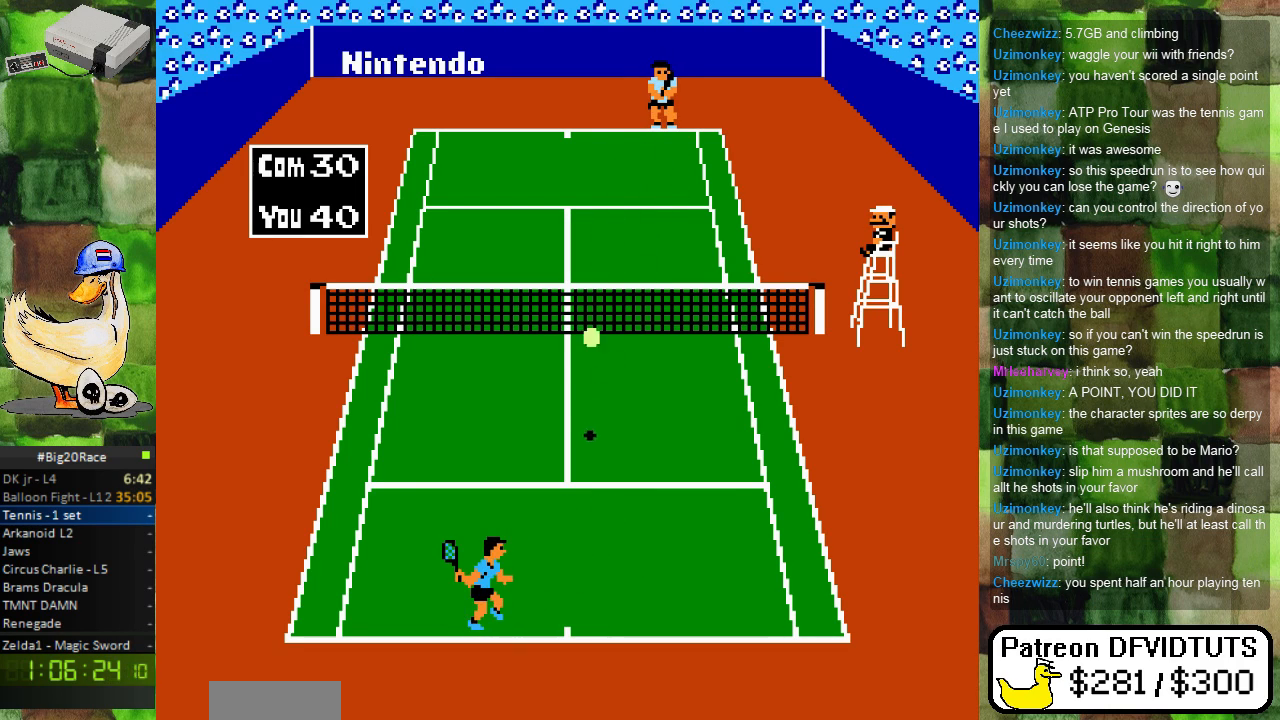
{"buttons": [], "events": [[50, "DPAD_UP", "down"], [133, "A", "down"], [150, "DPAD_UP", "up"], [267, "A", "up"]]}
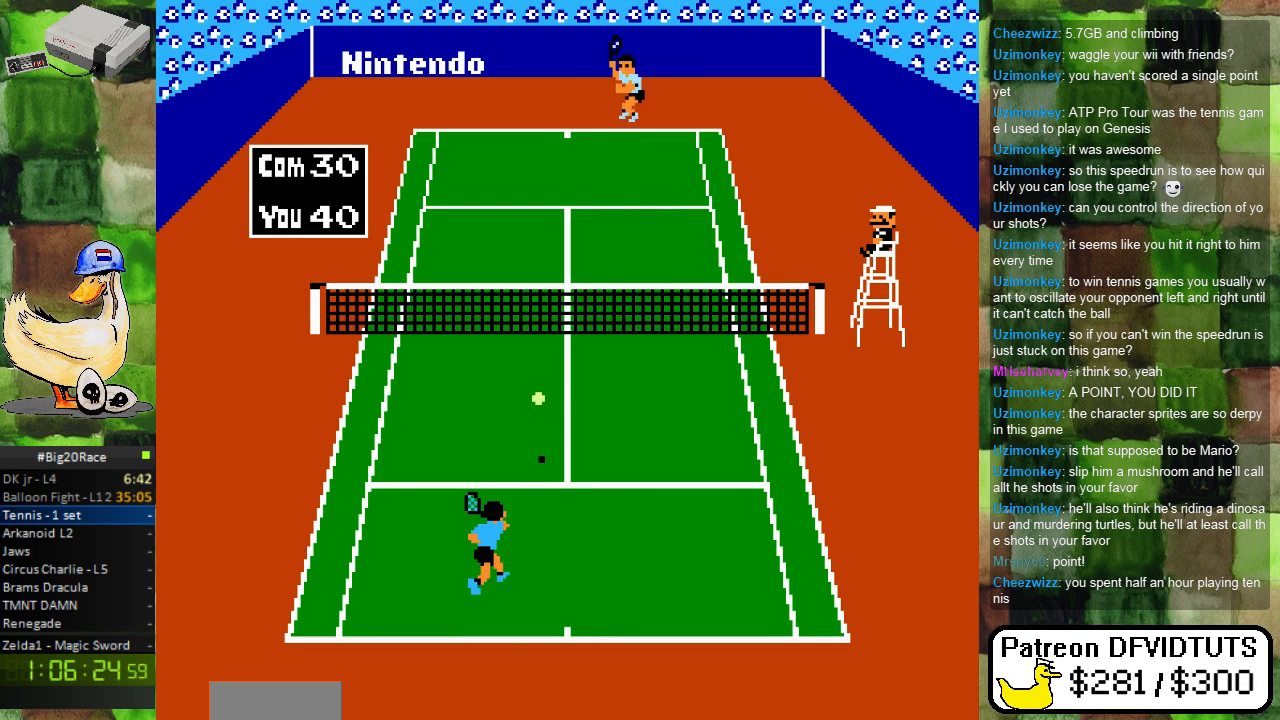
{"buttons": ["DPAD_DOWN", "DPAD_RIGHT"], "events": [[383, "DPAD_RIGHT", "down"], [483, "DPAD_DOWN", "down"]]}
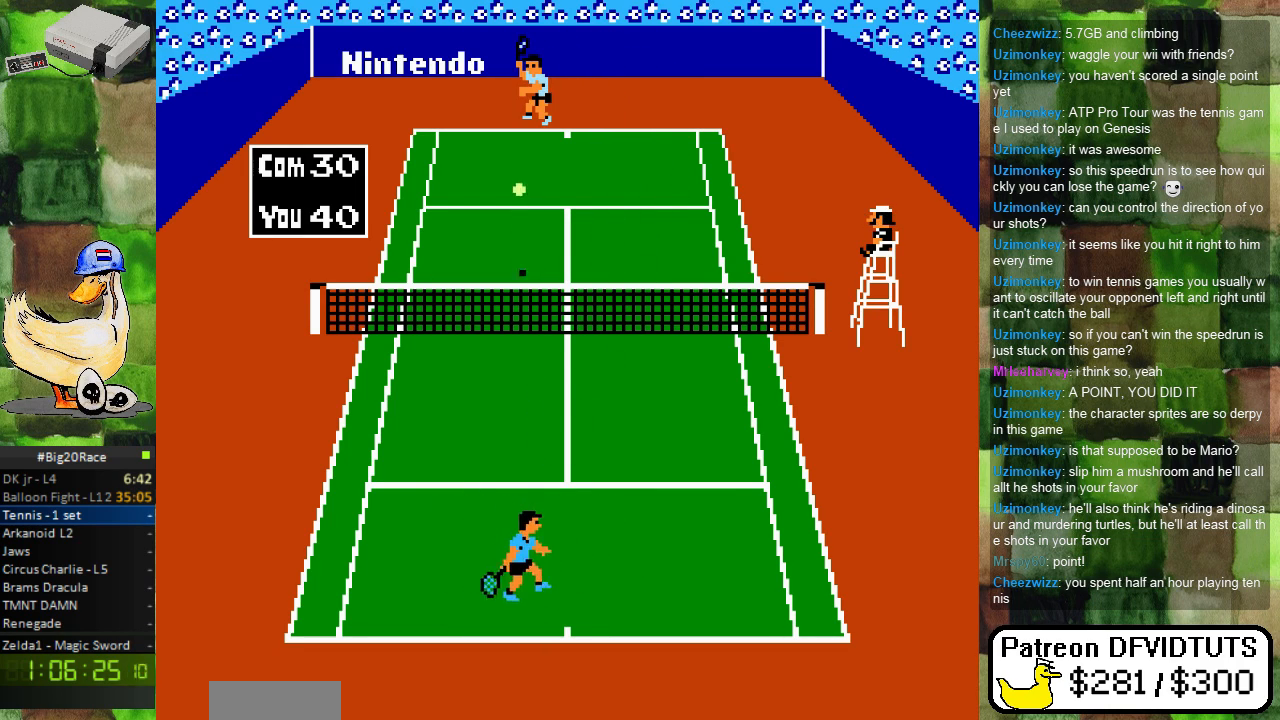
{"buttons": [], "events": [[133, "DPAD_DOWN", "up"], [250, "DPAD_RIGHT", "up"]]}
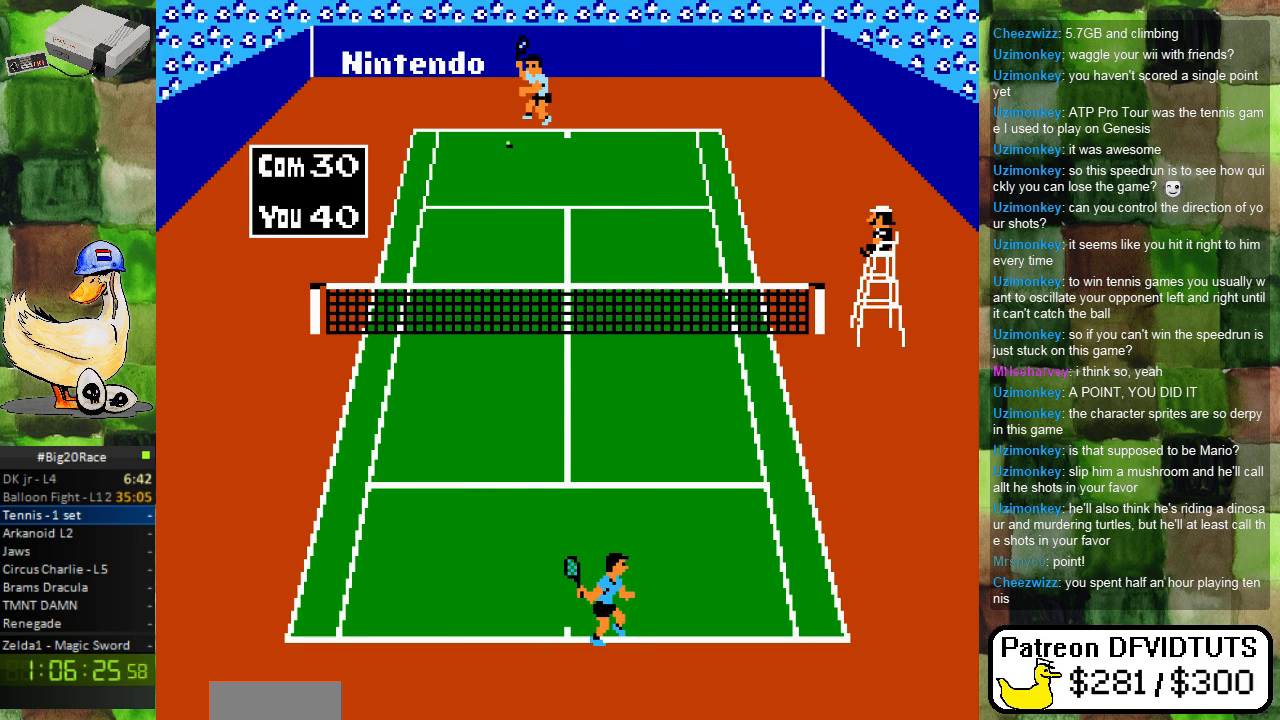
{"buttons": [], "events": [[100, "DPAD_UP", "down"], [183, "DPAD_UP", "up"]]}
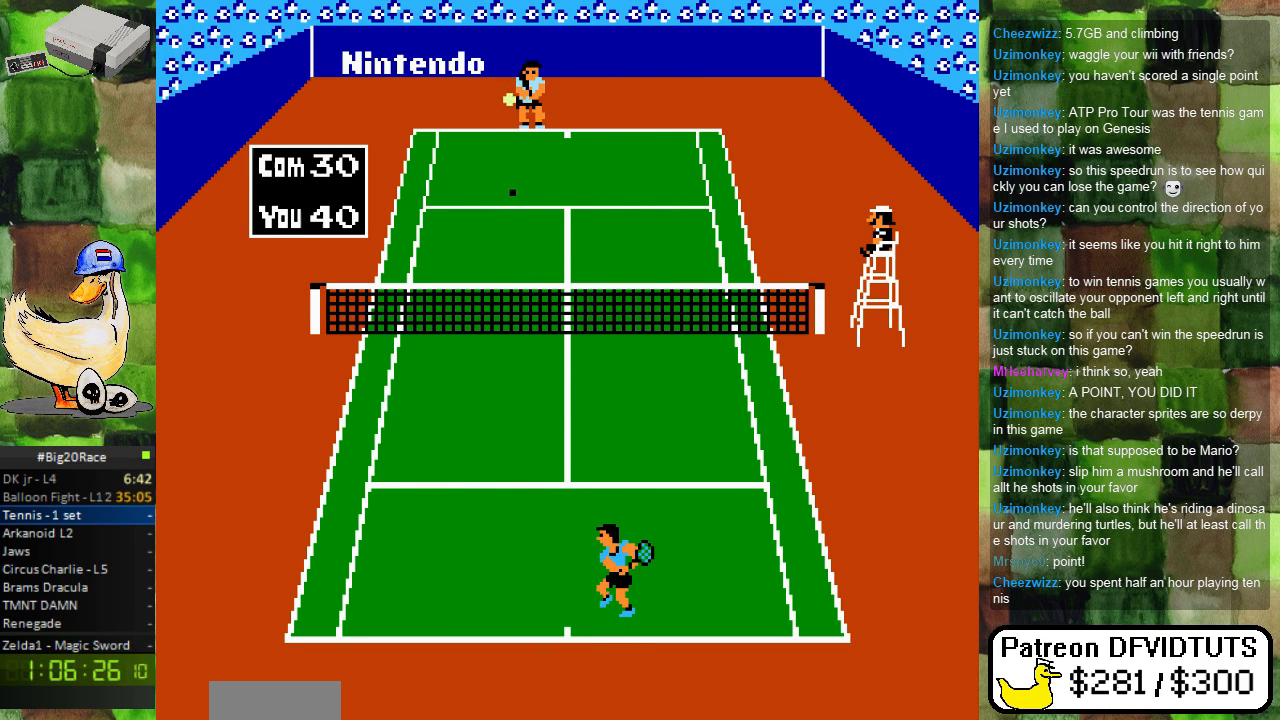
{"buttons": ["DPAD_LEFT"], "events": [[483, "DPAD_LEFT", "down"]]}
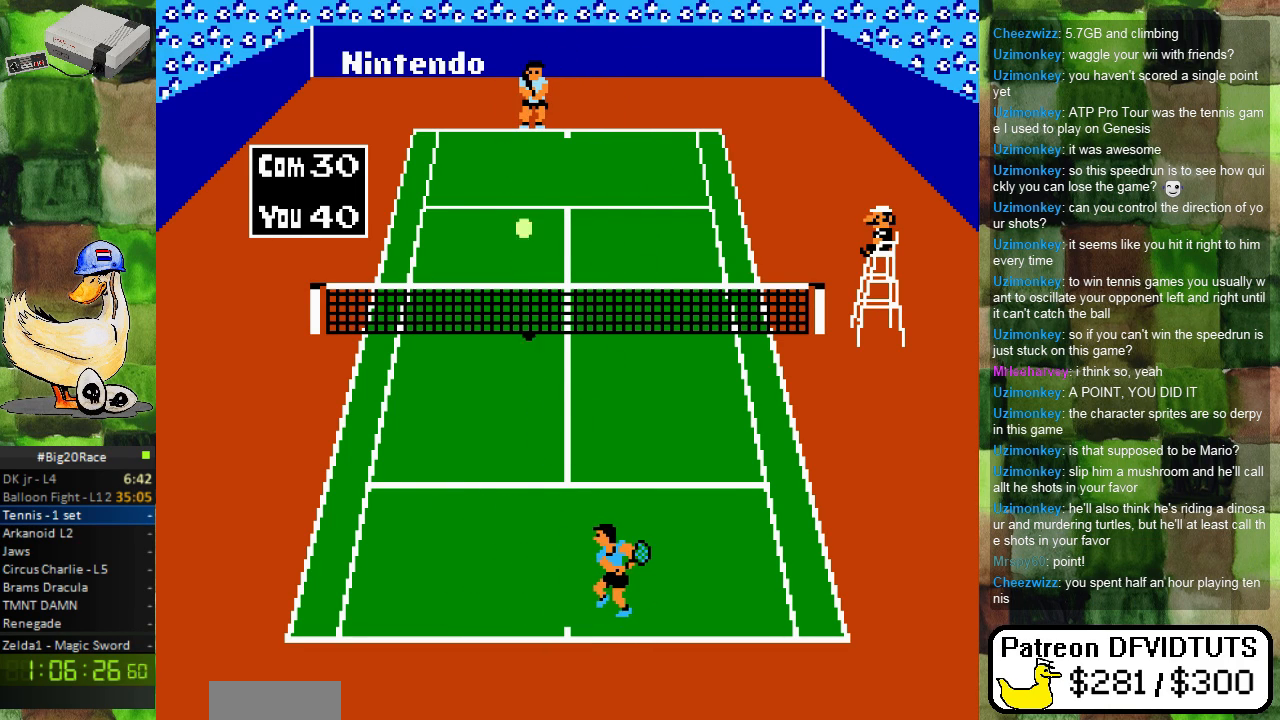
{"buttons": [], "events": [[50, "DPAD_LEFT", "up"], [267, "A", "down"], [417, "A", "up"]]}
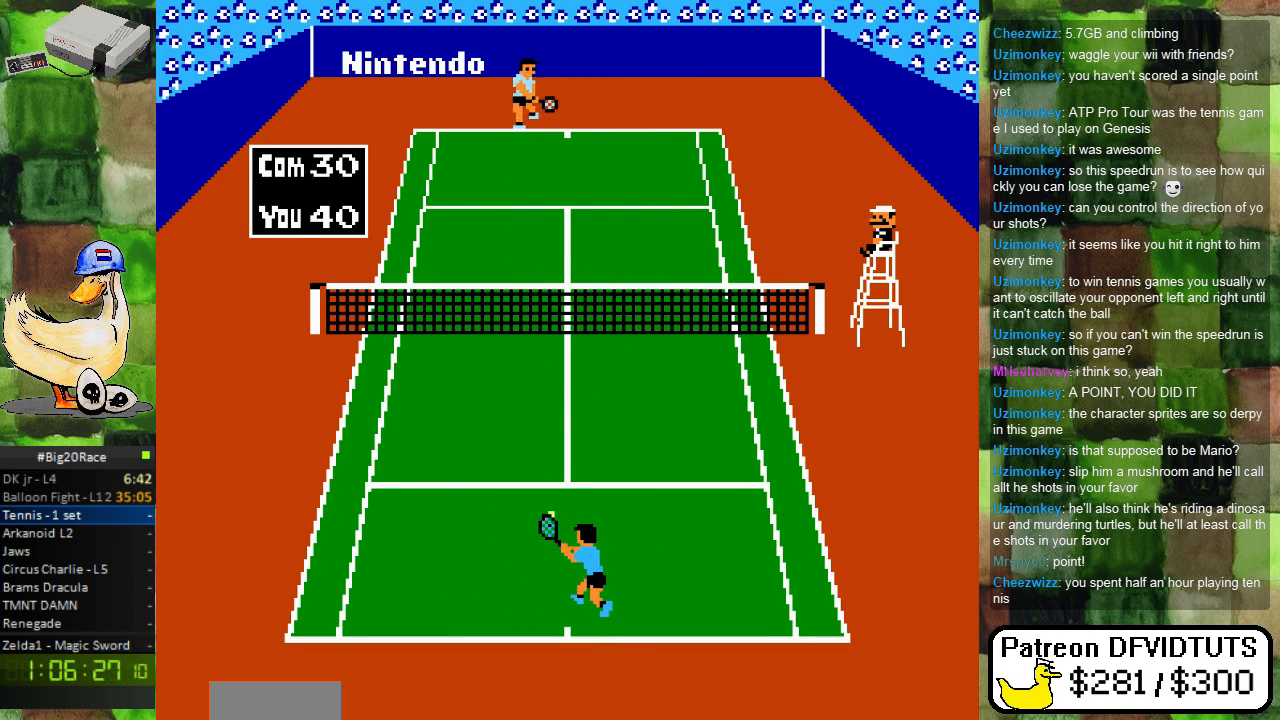
{"buttons": [], "events": []}
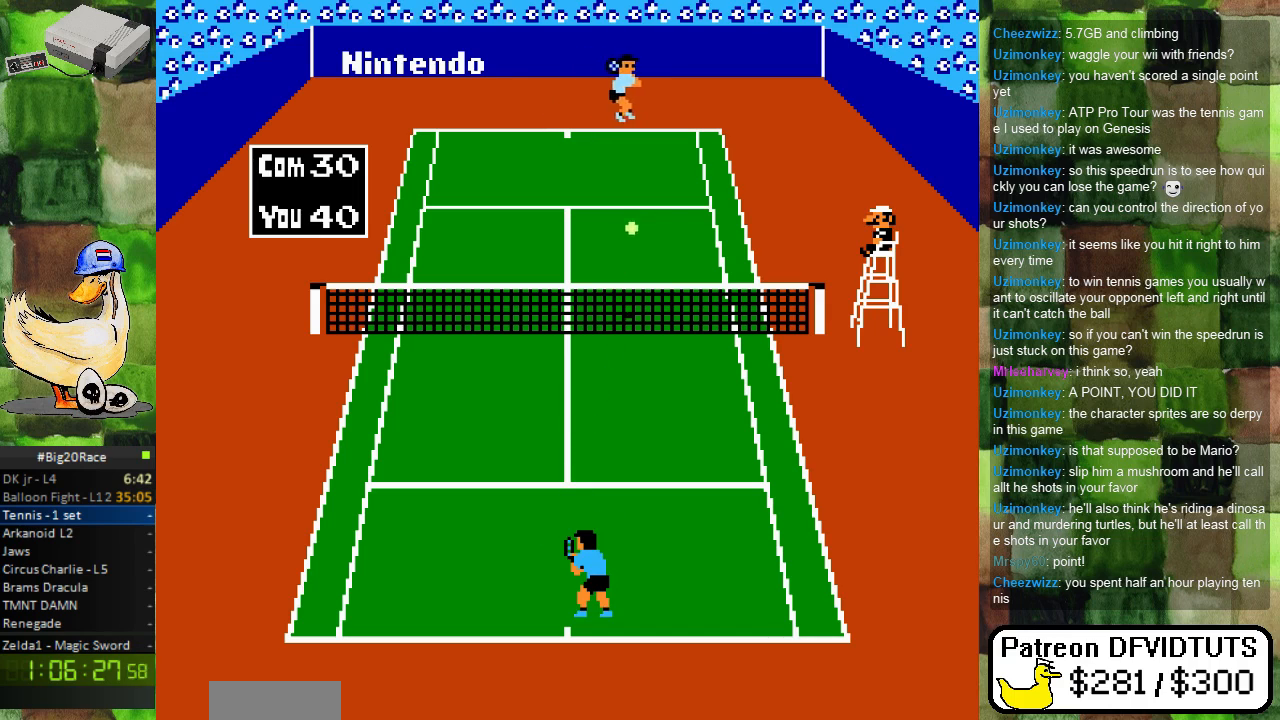
{"buttons": [], "events": []}
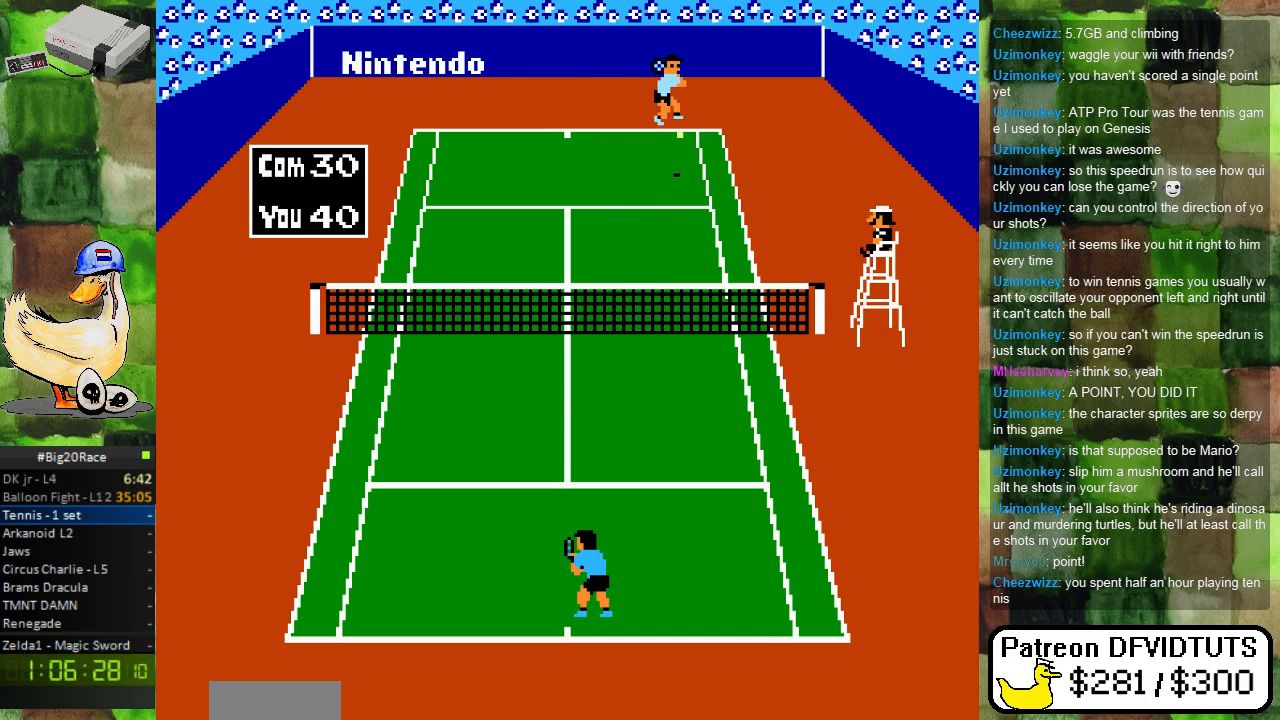
{"buttons": [], "events": []}
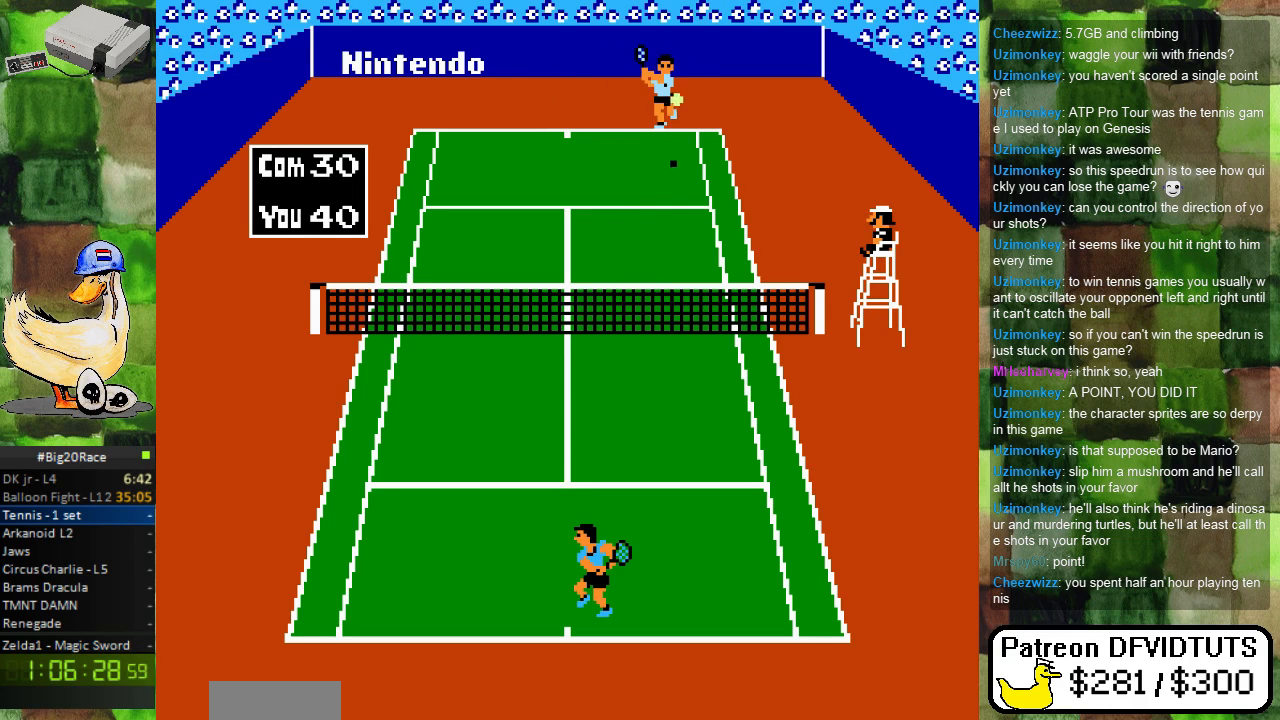
{"buttons": ["DPAD_LEFT"], "events": [[217, "DPAD_LEFT", "down"]]}
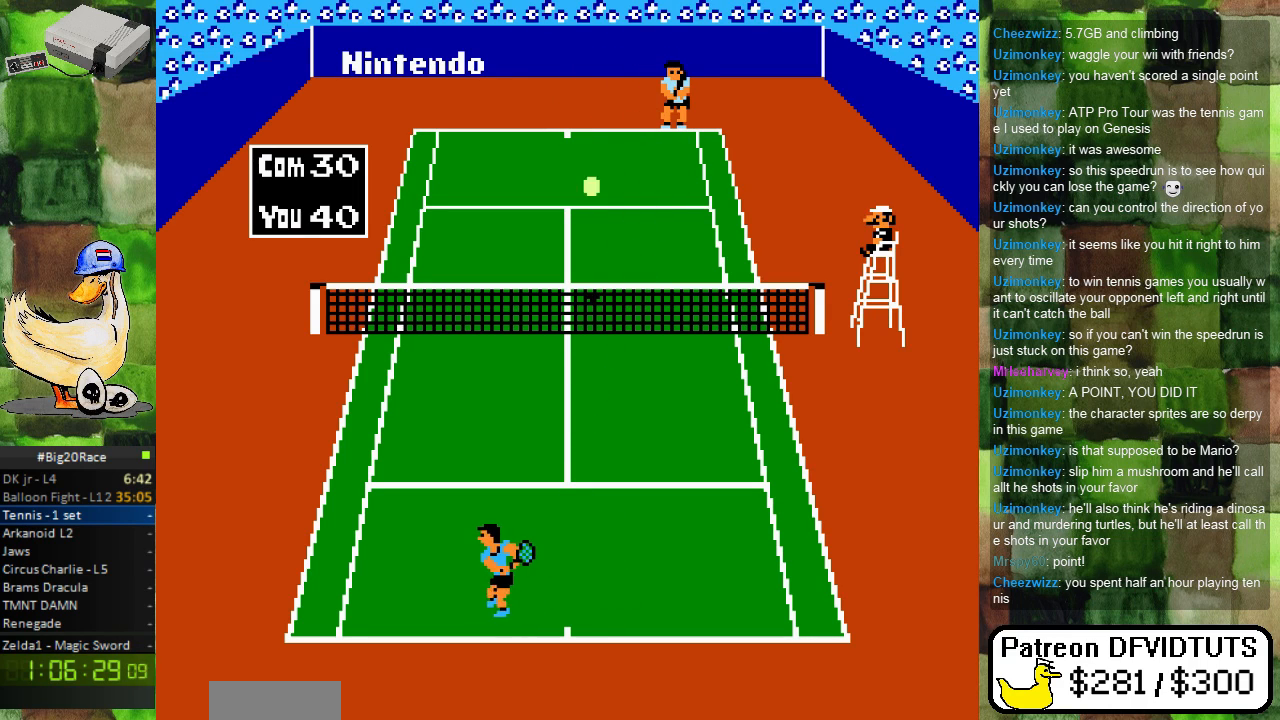
{"buttons": ["A", "DPAD_RIGHT"], "events": [[317, "DPAD_LEFT", "up"], [367, "DPAD_UP", "down"], [467, "A", "down"], [483, "DPAD_UP", "up"], [500, "DPAD_RIGHT", "down"]]}
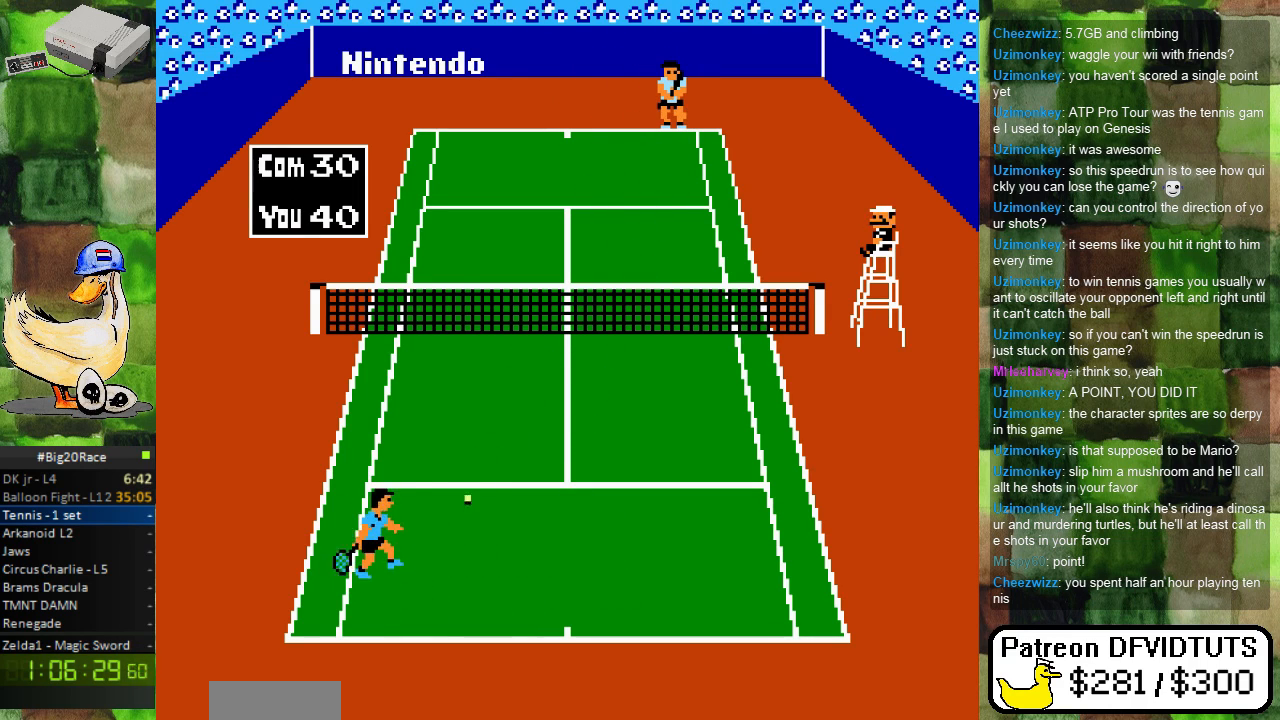
{"buttons": ["DPAD_RIGHT"], "events": [[83, "DPAD_RIGHT", "up"], [100, "A", "up"], [500, "DPAD_RIGHT", "down"]]}
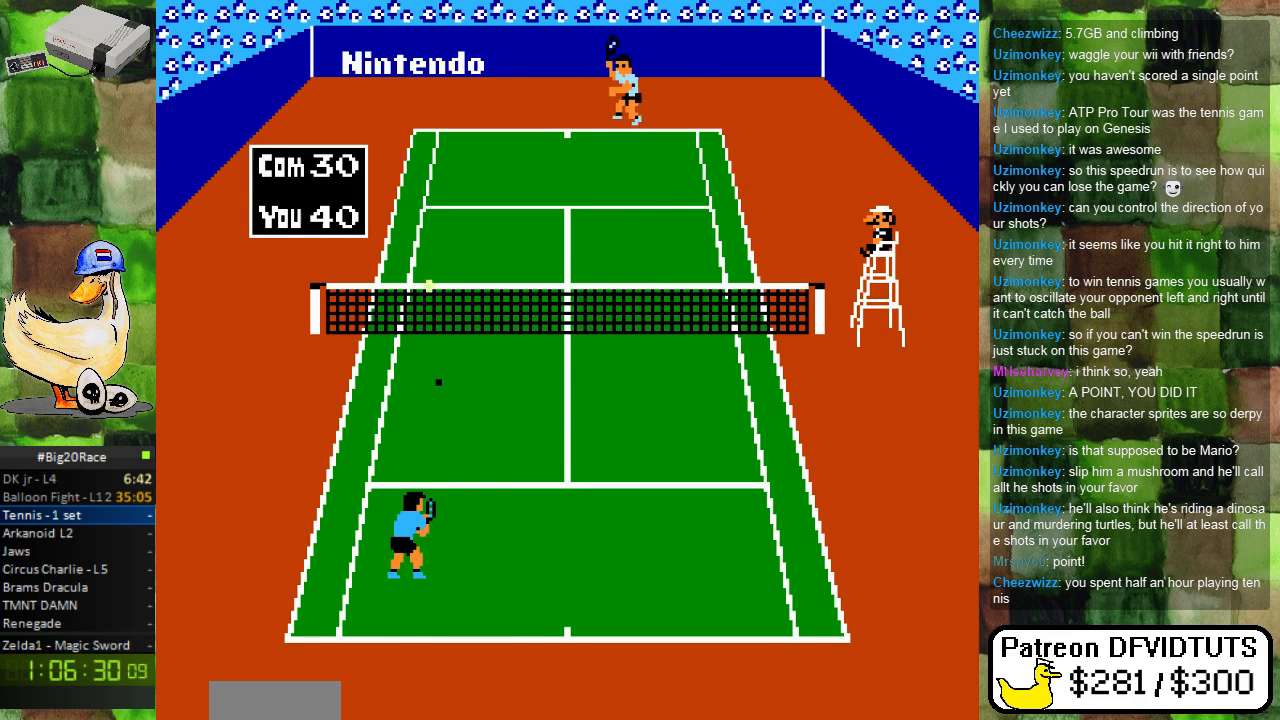
{"buttons": [], "events": [[100, "DPAD_RIGHT", "up"]]}